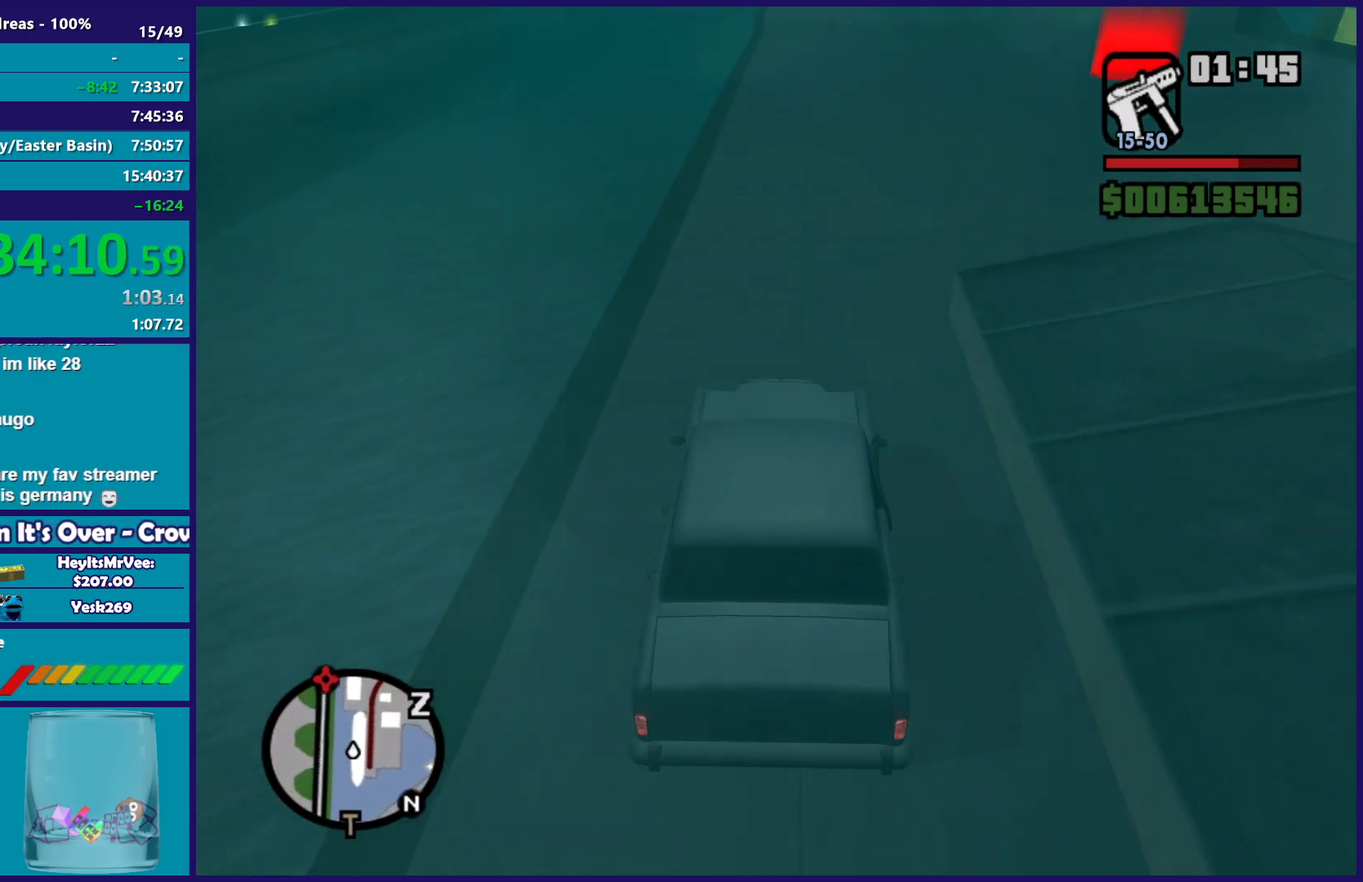
Gameplay with a controller (Xbox layout); each line is a JSON object with the inputs held at the frame after it. "events" lists button and stick changes between this image and that frame as [ms after this image, input, new state], when the widget could be followed in between.
{"buttons": [], "left_stick": "right", "right_stick": "down", "events": [[50, "left_stick", "down-right"], [167, "left_stick", "right"], [250, "left_stick", "down-right"], [300, "right_stick", "down-right"], [317, "R2", "up"], [317, "left_stick", "right"], [400, "right_stick", "down"]]}
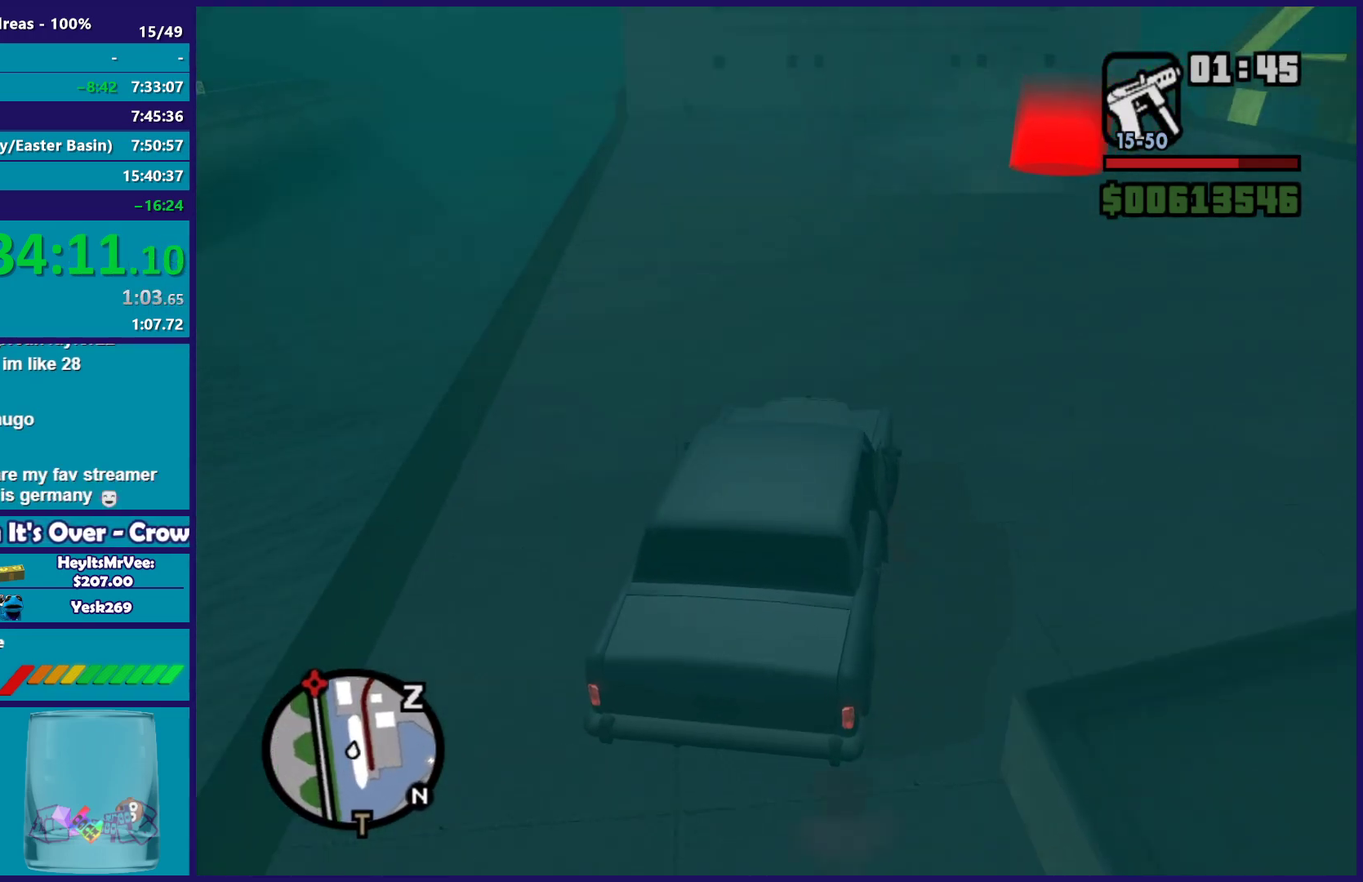
{"buttons": [], "left_stick": "center", "right_stick": "down", "events": [[100, "left_stick", "center"], [233, "left_stick", "down-right"], [317, "left_stick", "center"]]}
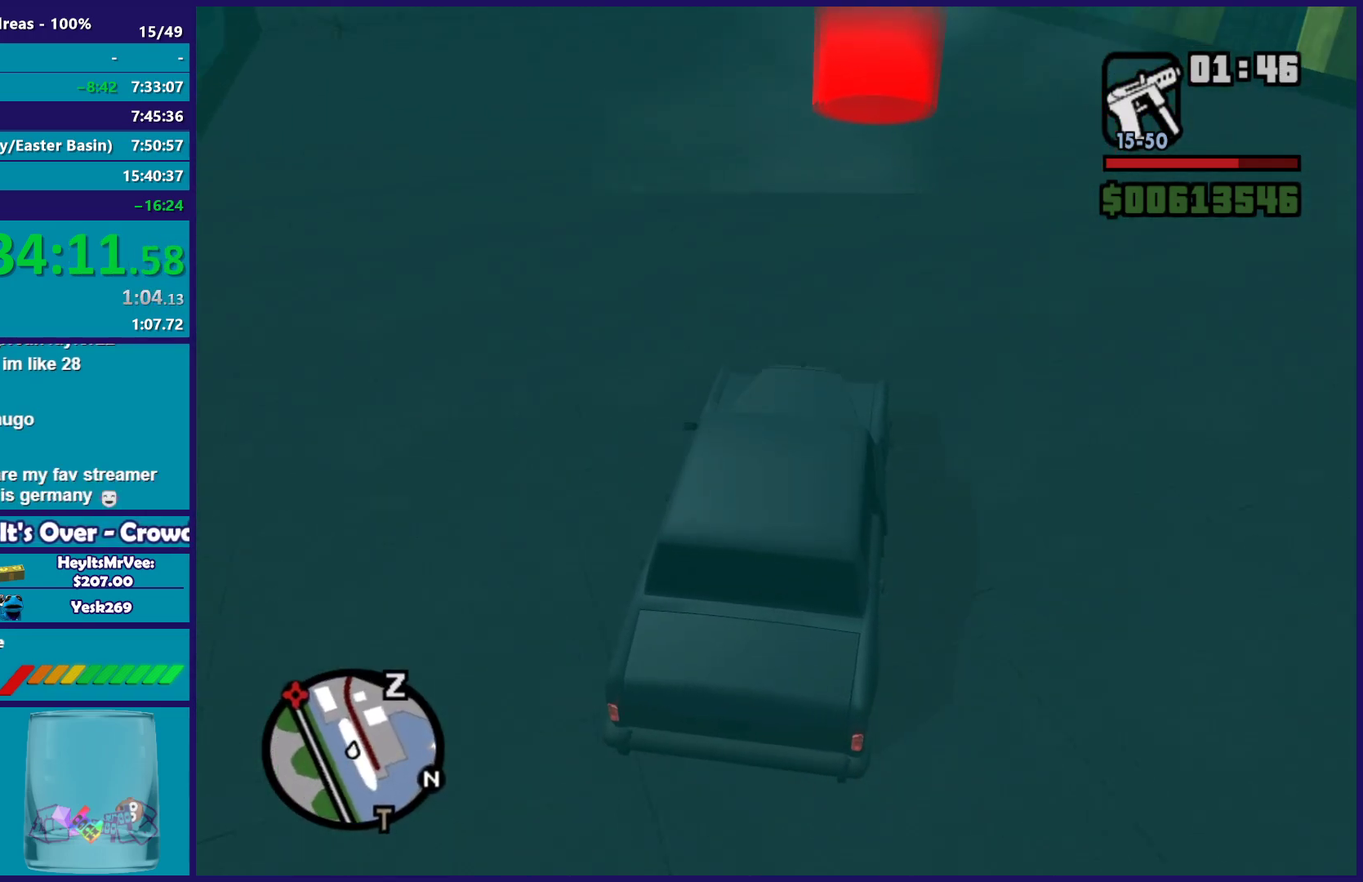
{"buttons": [], "left_stick": "center", "right_stick": "center", "events": [[17, "right_stick", "center"], [333, "A", "down"], [333, "left_stick", "down-right"], [367, "L2", "down"], [450, "A", "up"], [450, "left_stick", "center"], [500, "L2", "up"]]}
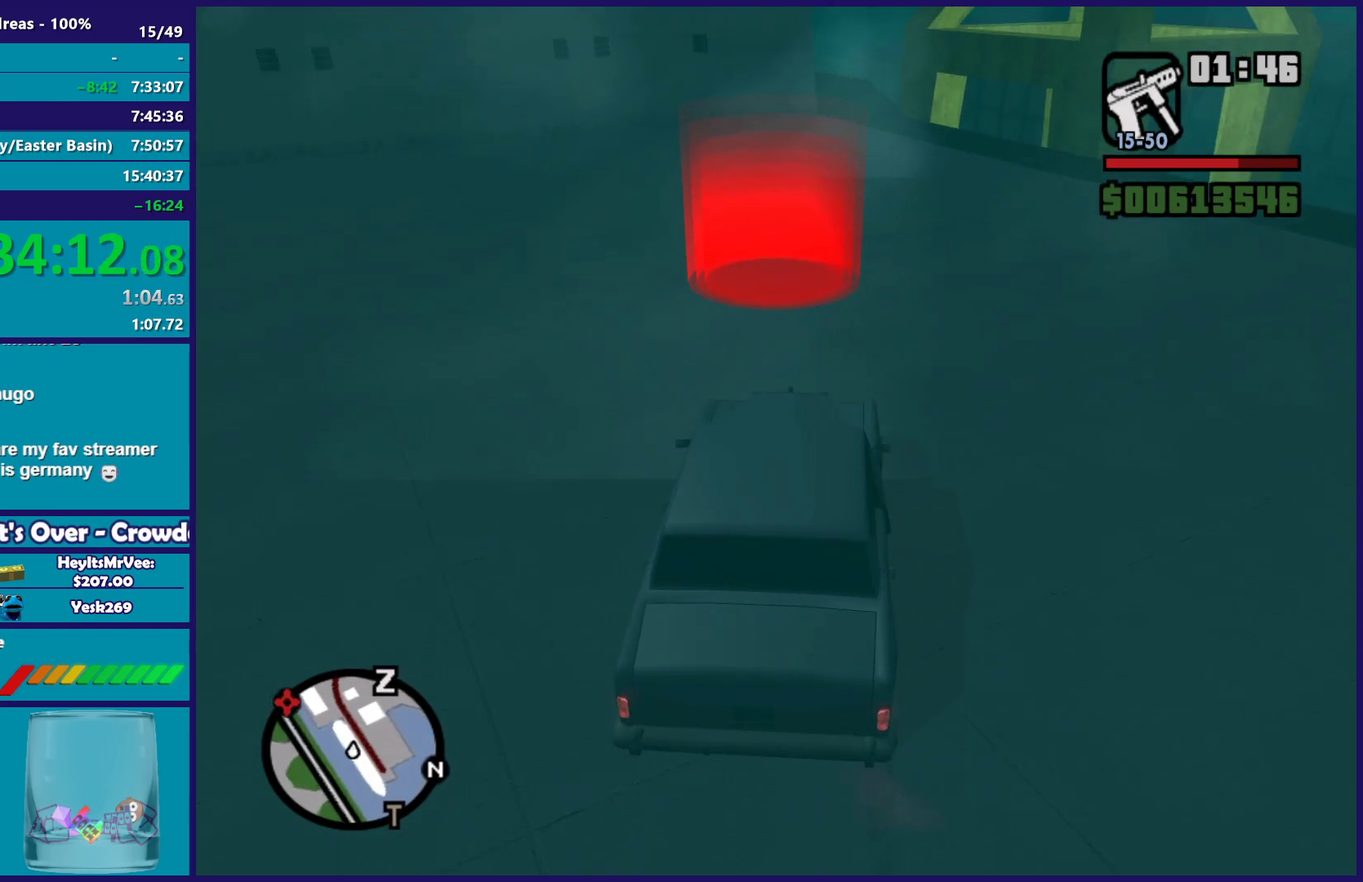
{"buttons": ["A"], "left_stick": "left", "right_stick": "center", "events": [[50, "A", "down"], [83, "L2", "down"], [167, "A", "up"], [200, "L2", "up"], [267, "A", "down"], [383, "A", "up"], [417, "left_stick", "left"], [483, "A", "down"]]}
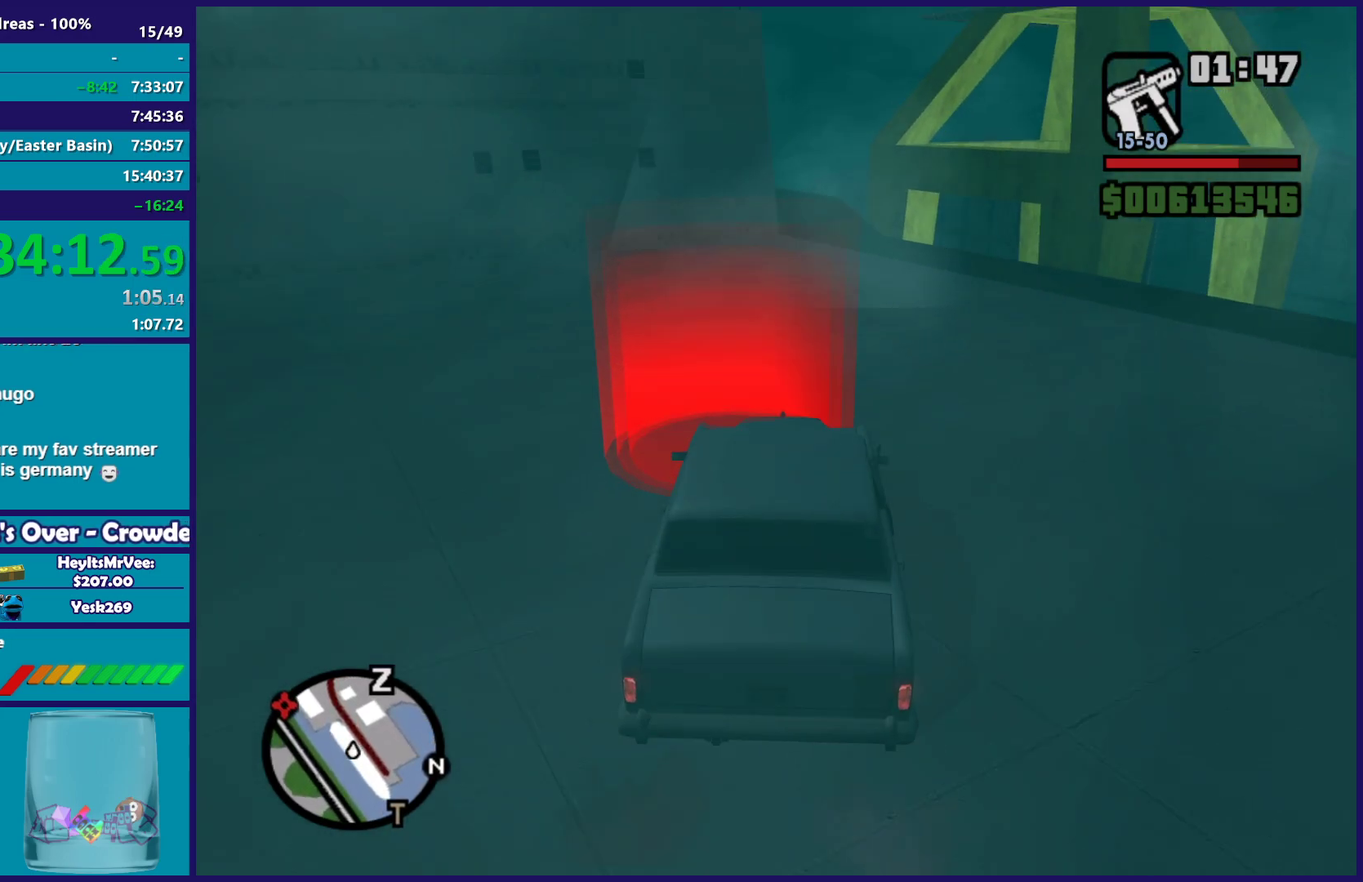
{"buttons": ["L2"], "left_stick": "center", "right_stick": "center", "events": [[50, "A", "up"], [67, "left_stick", "right"], [83, "L2", "down"], [117, "left_stick", "center"], [133, "A", "down"], [250, "A", "up"], [333, "A", "down"], [433, "A", "up"]]}
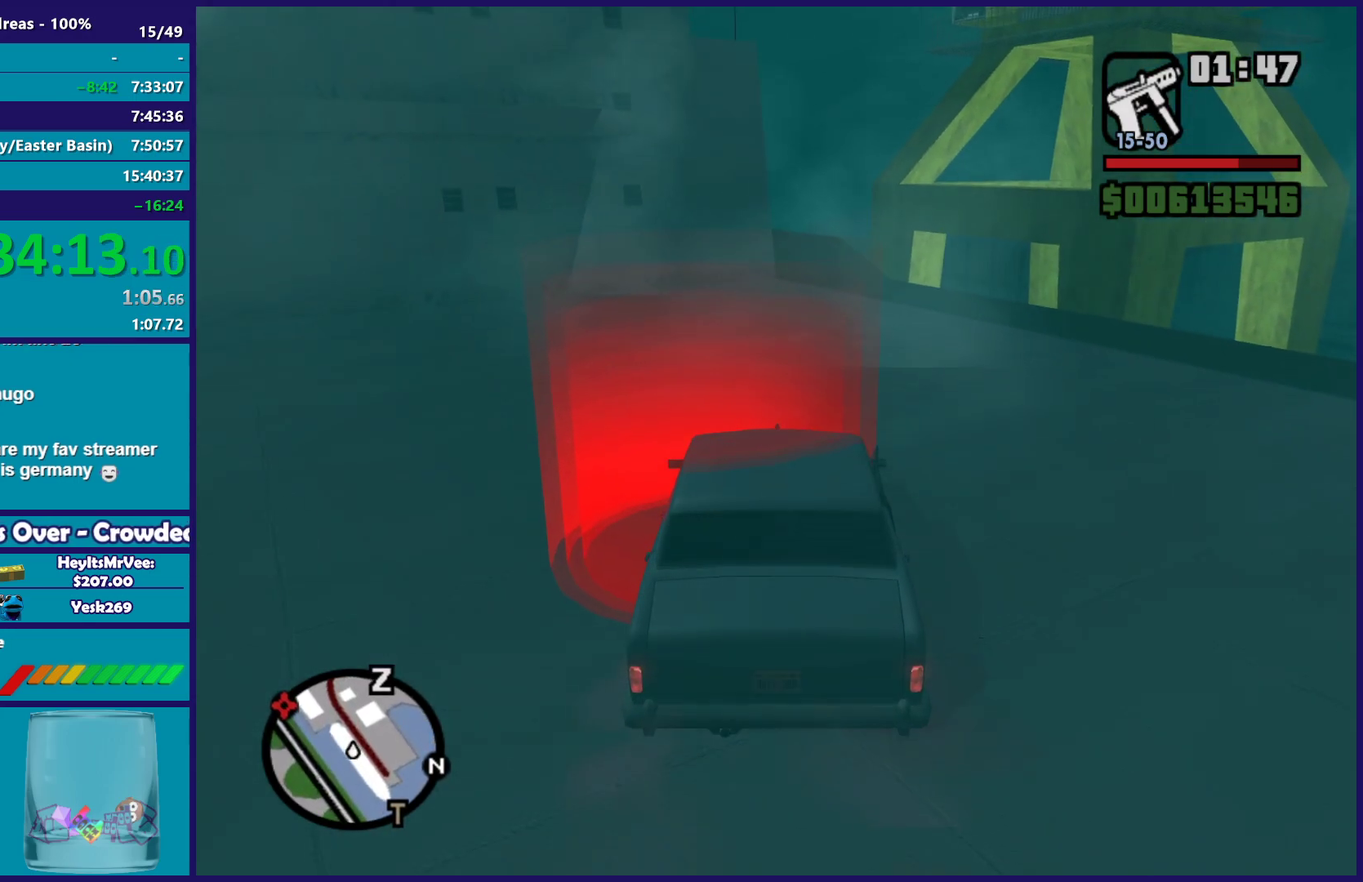
{"buttons": [], "left_stick": "center", "right_stick": "center", "events": [[33, "A", "down"], [117, "A", "up"], [200, "A", "down"], [200, "L2", "up"], [300, "A", "up"], [383, "A", "down"], [483, "A", "up"]]}
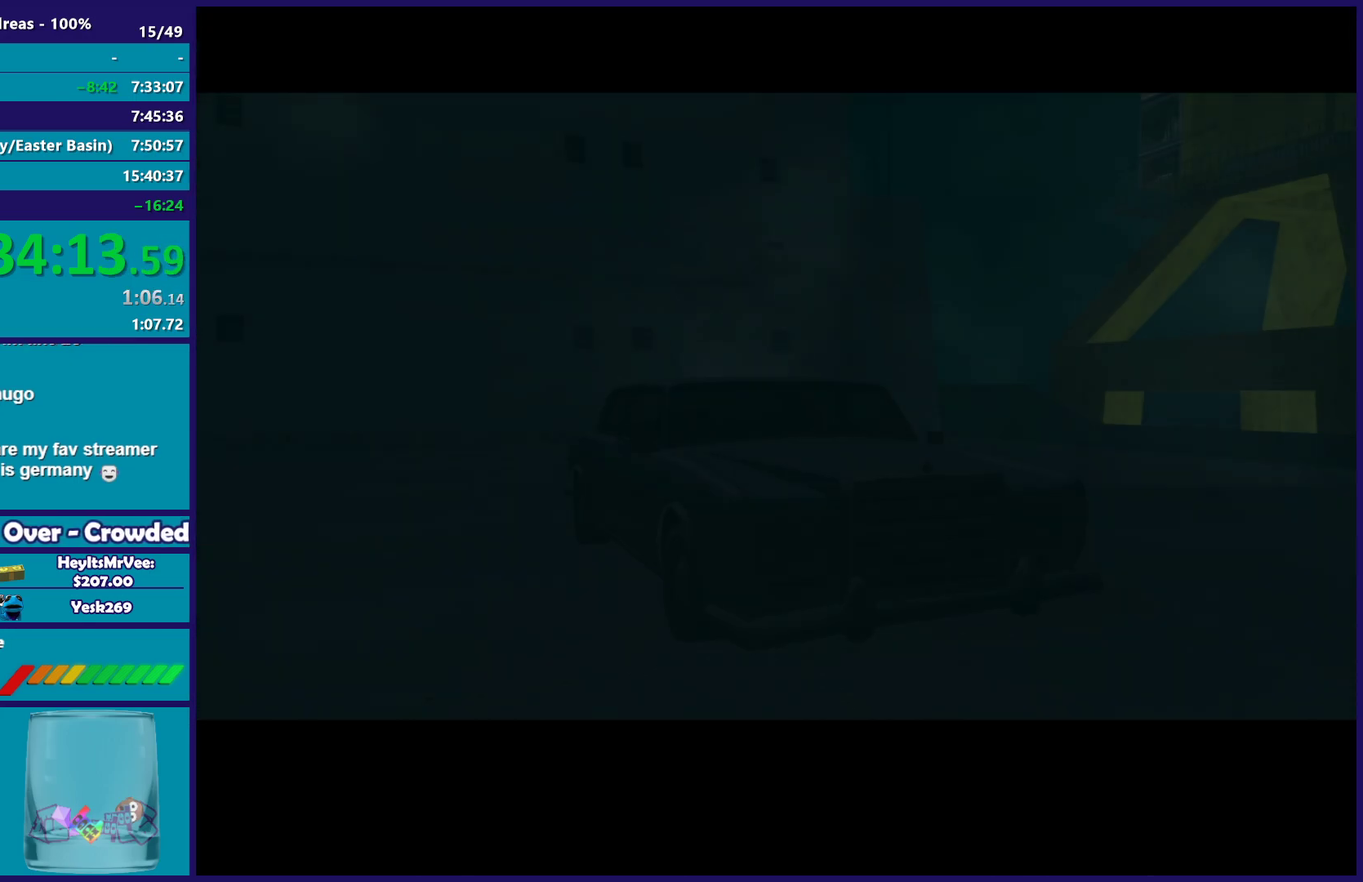
{"buttons": ["A"], "left_stick": "center", "right_stick": "center", "events": [[67, "A", "down"], [183, "A", "up"], [267, "A", "down"], [400, "A", "up"], [500, "A", "down"]]}
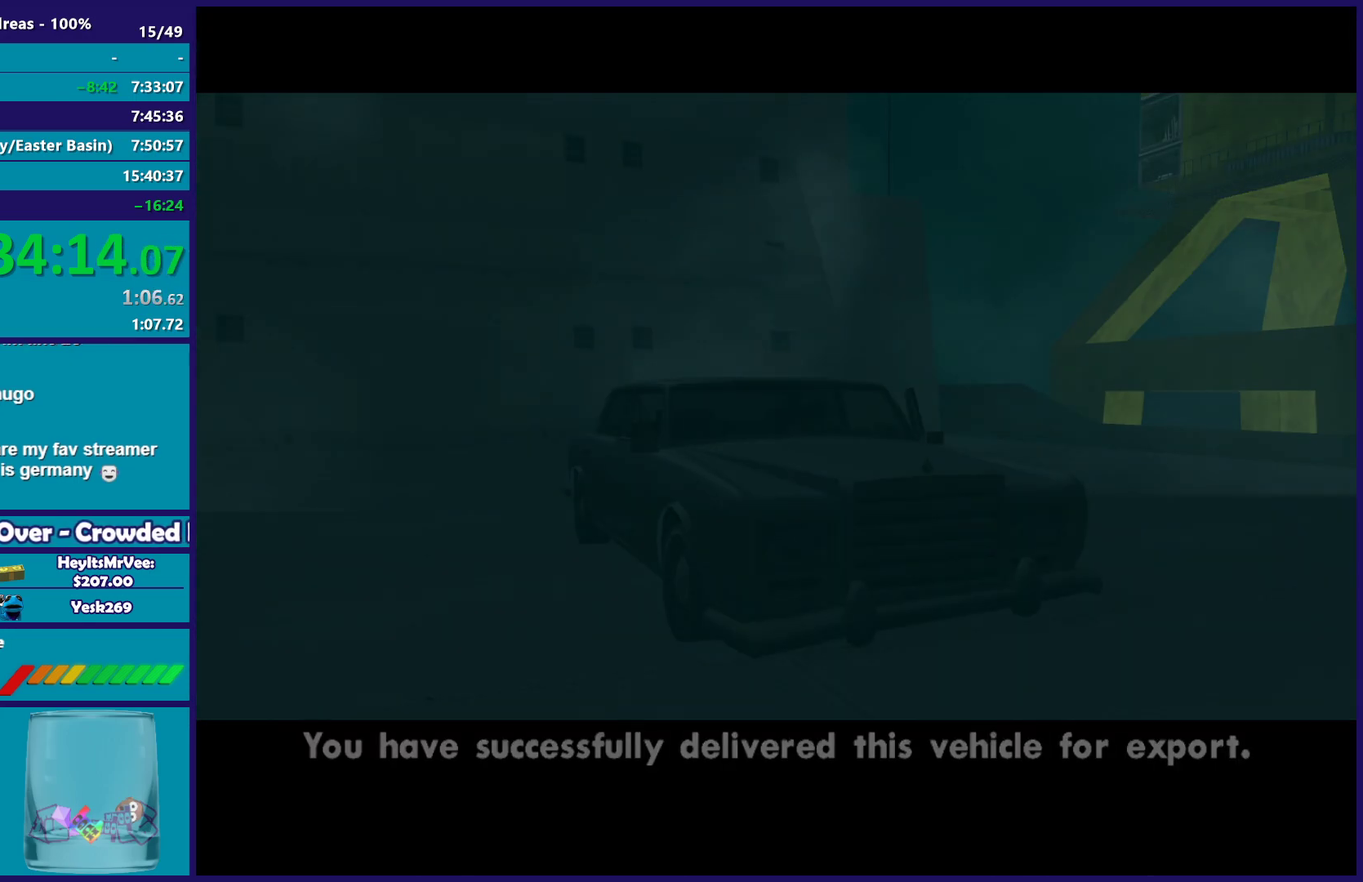
{"buttons": [], "left_stick": "center", "right_stick": "center", "events": [[100, "A", "up"], [183, "A", "down"], [300, "A", "up"], [383, "A", "down"], [500, "A", "up"]]}
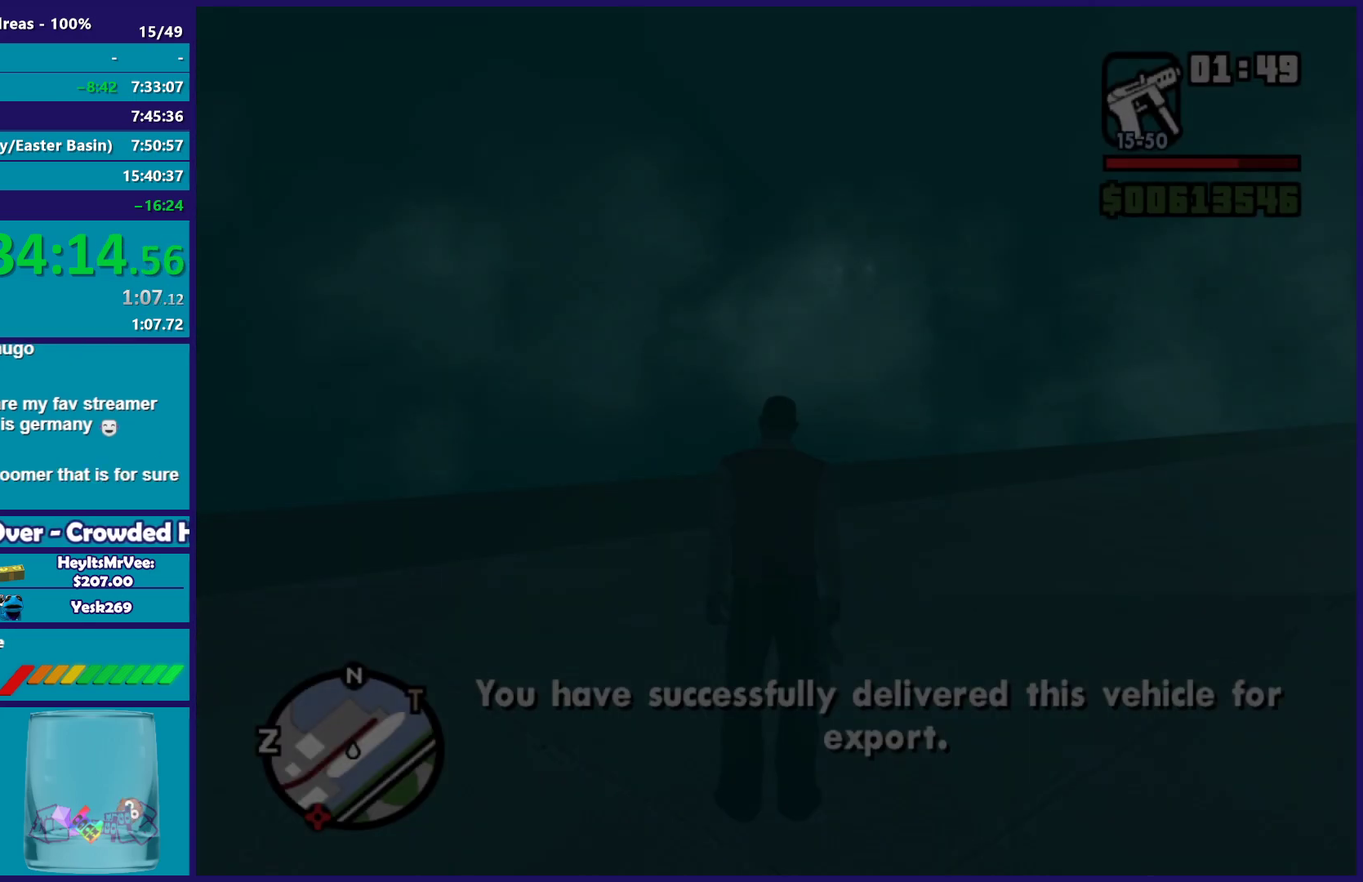
{"buttons": ["A"], "left_stick": "center", "right_stick": "center", "events": [[100, "A", "down"], [217, "A", "up"], [267, "A", "down"], [383, "A", "up"], [467, "A", "down"]]}
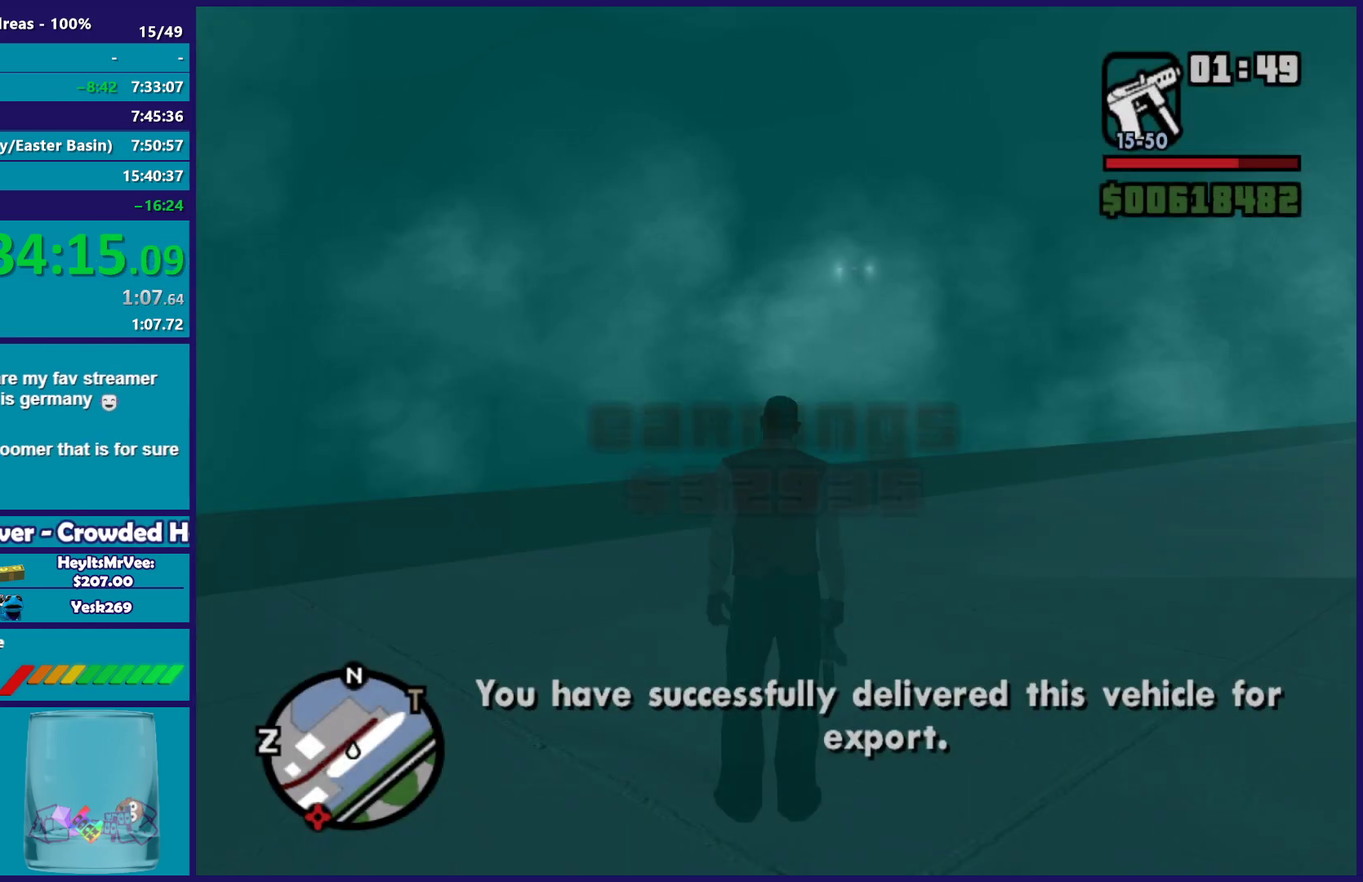
{"buttons": [], "left_stick": "up-left", "right_stick": "center", "events": [[33, "left_stick", "up-left"], [117, "A", "up"], [167, "A", "down"], [283, "A", "up"], [367, "A", "down"], [483, "A", "up"]]}
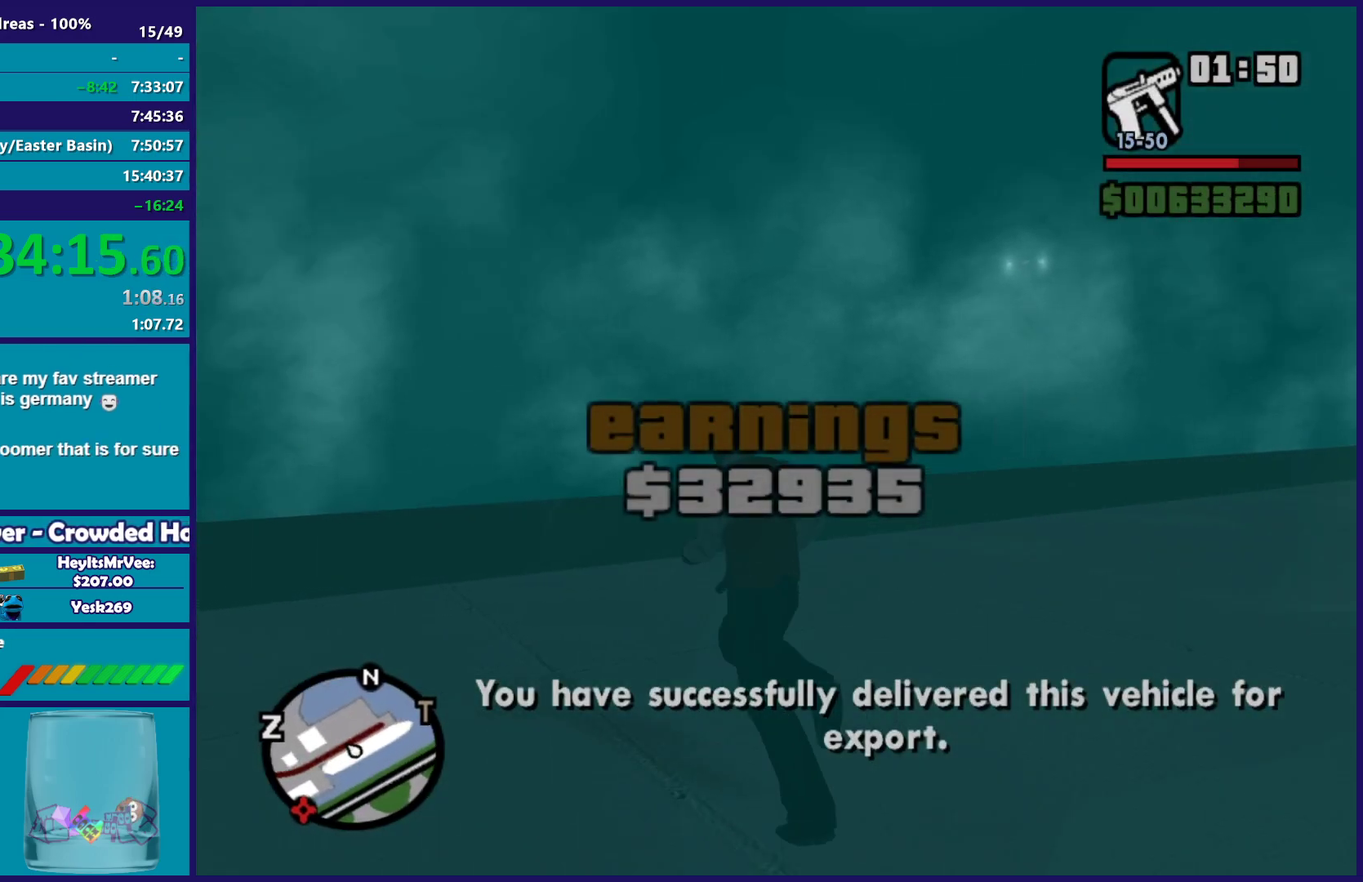
{"buttons": ["X"], "left_stick": "up", "right_stick": "center", "events": [[50, "A", "down"], [233, "X", "down"], [250, "A", "up"], [333, "left_stick", "up"], [367, "X", "up"], [417, "X", "down"]]}
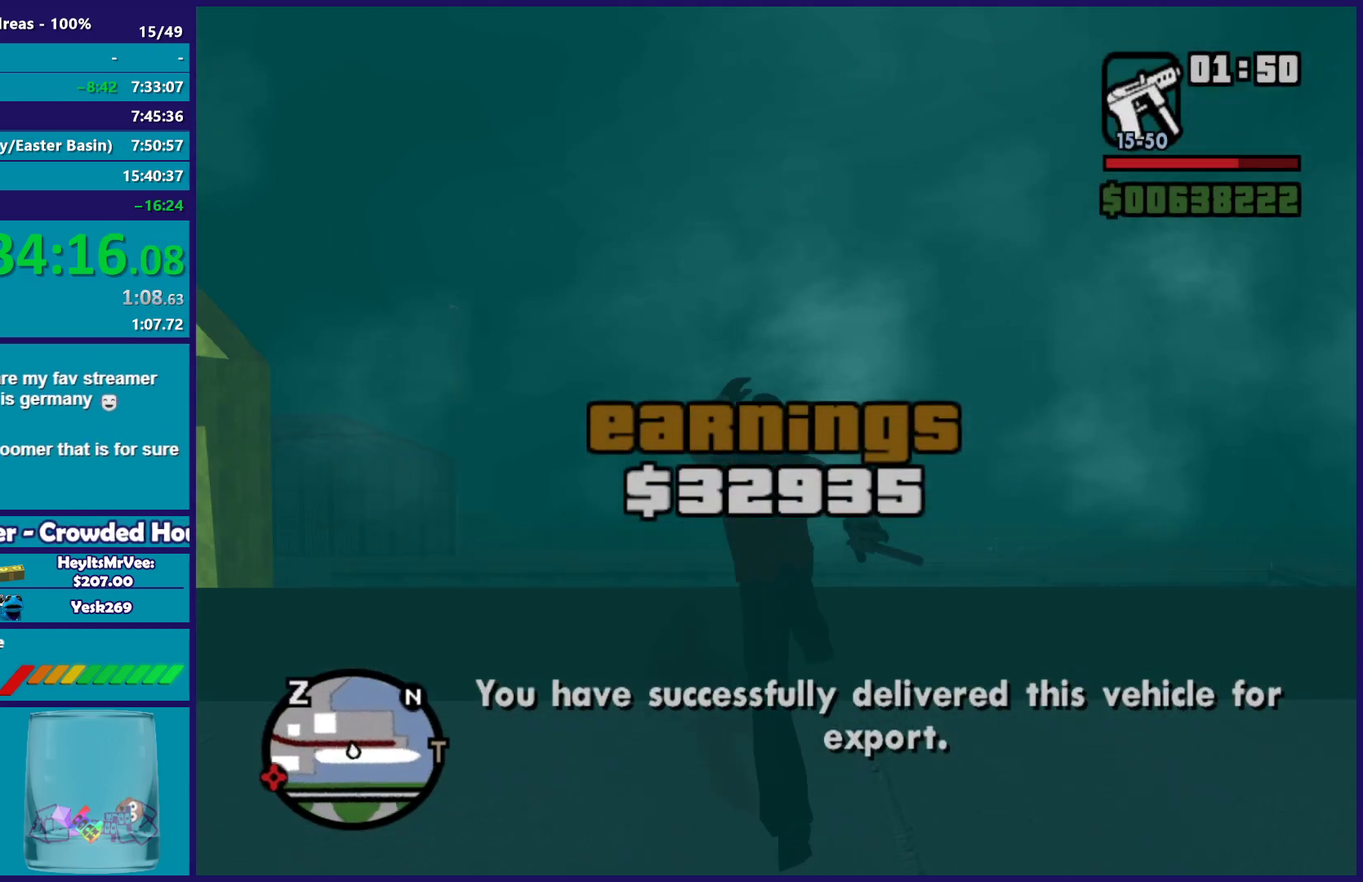
{"buttons": [], "left_stick": "up", "right_stick": "down-left", "events": [[50, "X", "up"], [117, "X", "down"], [250, "X", "up"], [333, "right_stick", "down-left"]]}
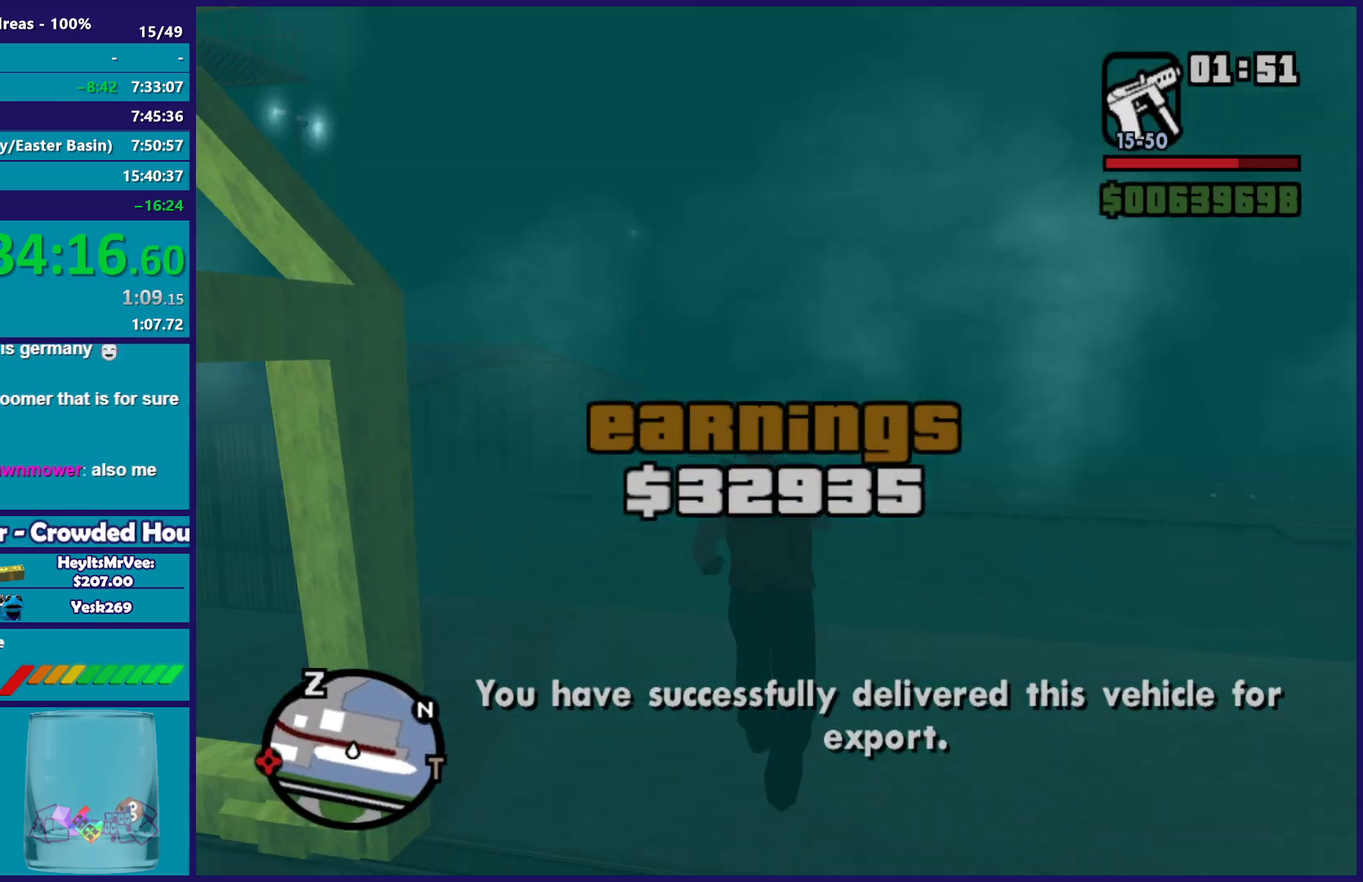
{"buttons": [], "left_stick": "up-right", "right_stick": "center", "events": [[33, "right_stick", "center"], [100, "A", "down"], [200, "A", "up"], [250, "left_stick", "center"], [283, "A", "down"], [367, "left_stick", "up-right"], [383, "A", "up"]]}
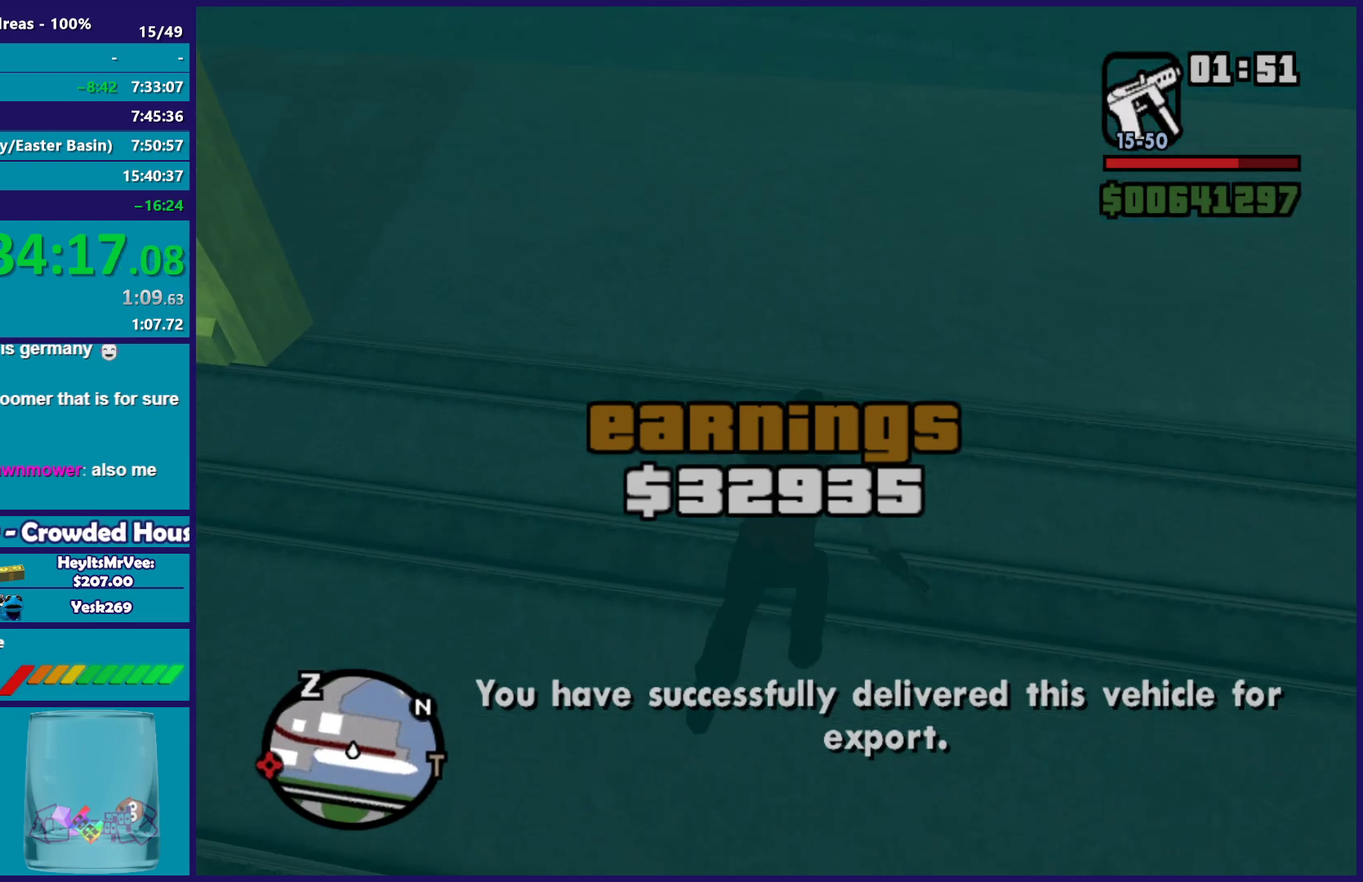
{"buttons": [], "left_stick": "up", "right_stick": "center", "events": [[50, "right_stick", "up-right"], [300, "right_stick", "center"], [367, "A", "down"], [417, "left_stick", "up"], [467, "A", "up"]]}
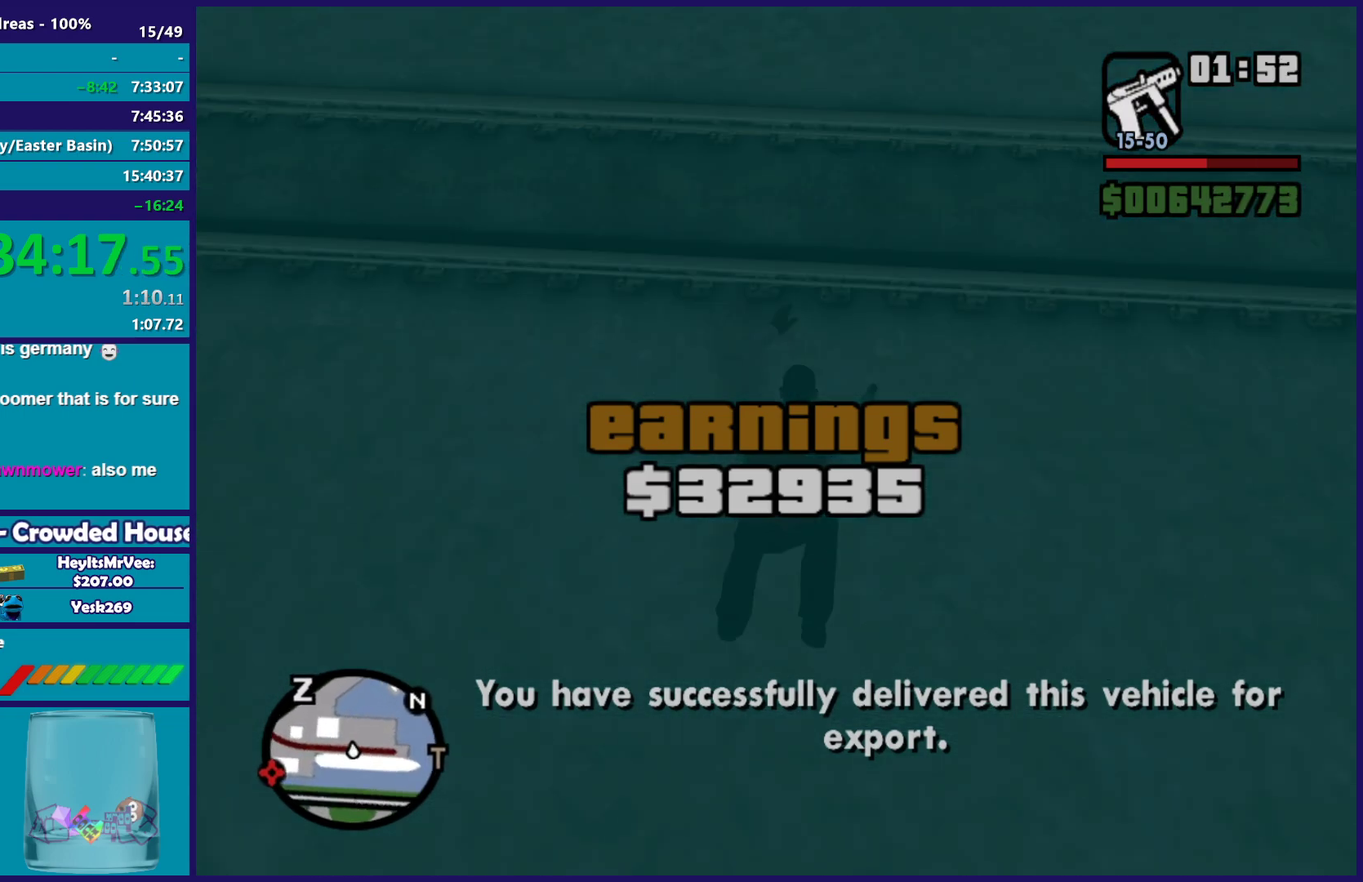
{"buttons": [], "left_stick": "up-right", "right_stick": "up", "events": [[50, "A", "down"], [83, "left_stick", "up-right"], [150, "A", "up"], [267, "right_stick", "down"], [317, "right_stick", "down-left"], [450, "right_stick", "up"]]}
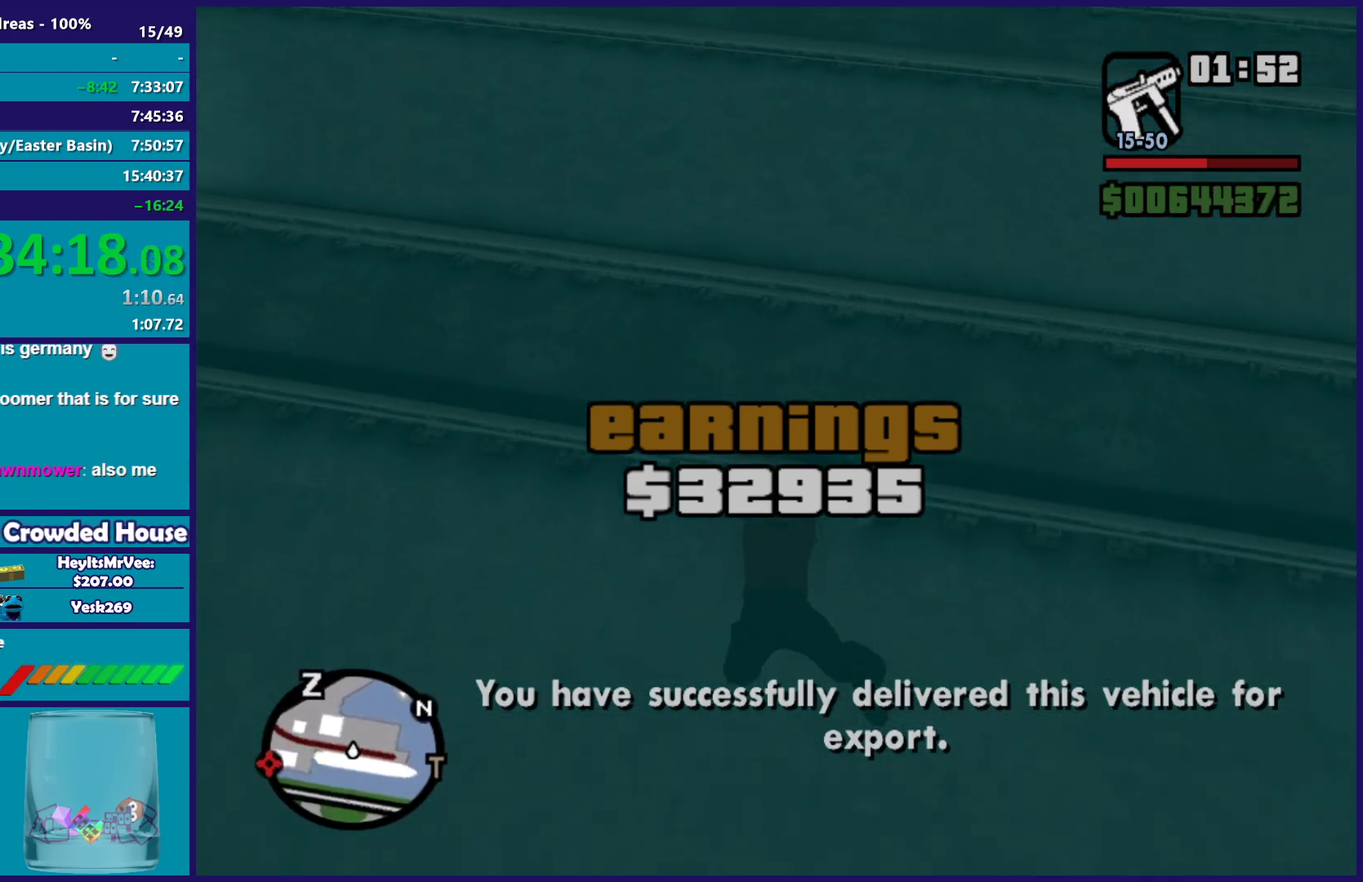
{"buttons": ["A"], "left_stick": "up", "right_stick": "center", "events": [[150, "right_stick", "center"], [233, "A", "down"], [350, "A", "up"], [350, "left_stick", "center"], [433, "A", "down"], [467, "left_stick", "up"]]}
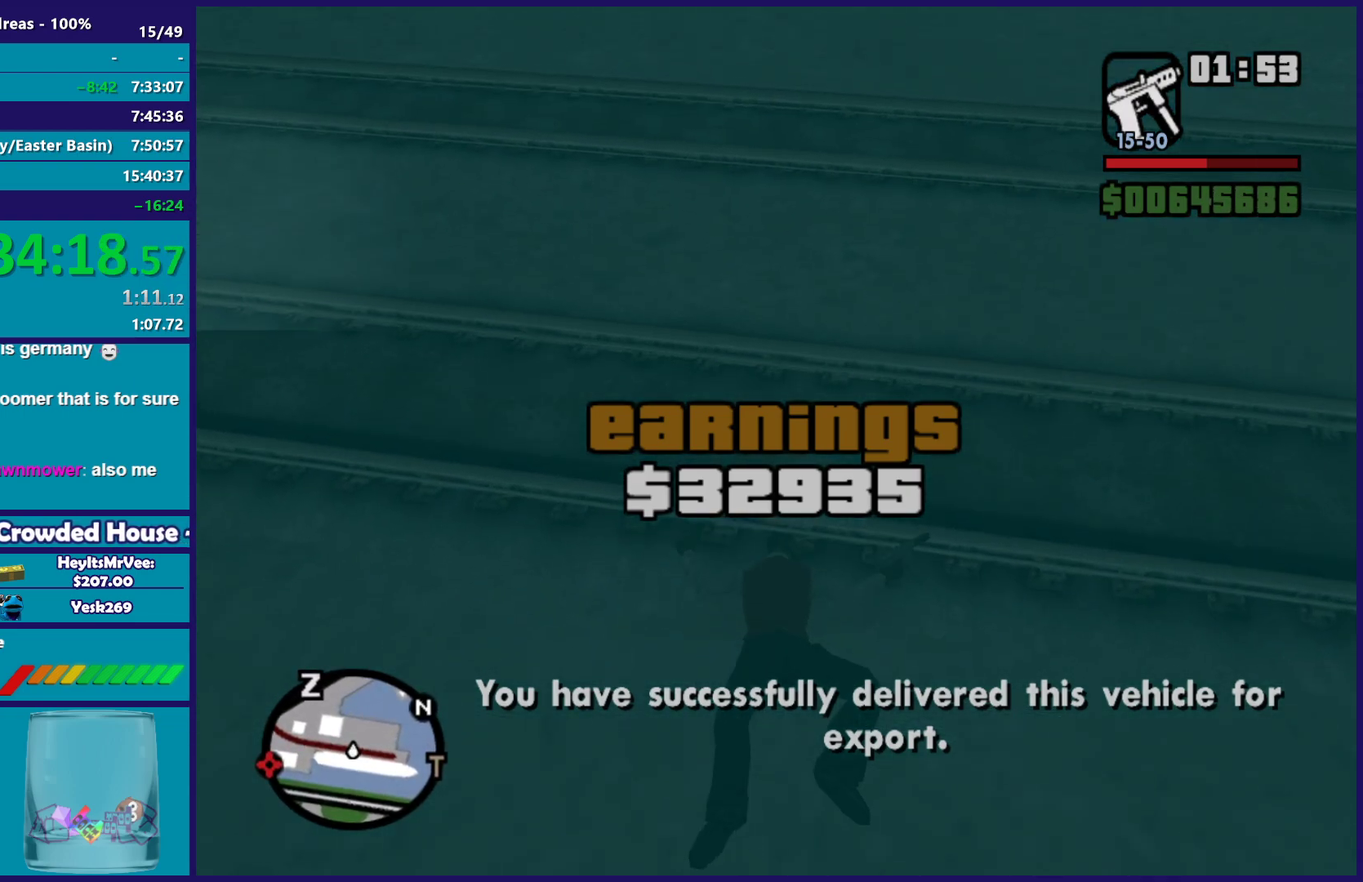
{"buttons": [], "left_stick": "up-left", "right_stick": "up-left"}
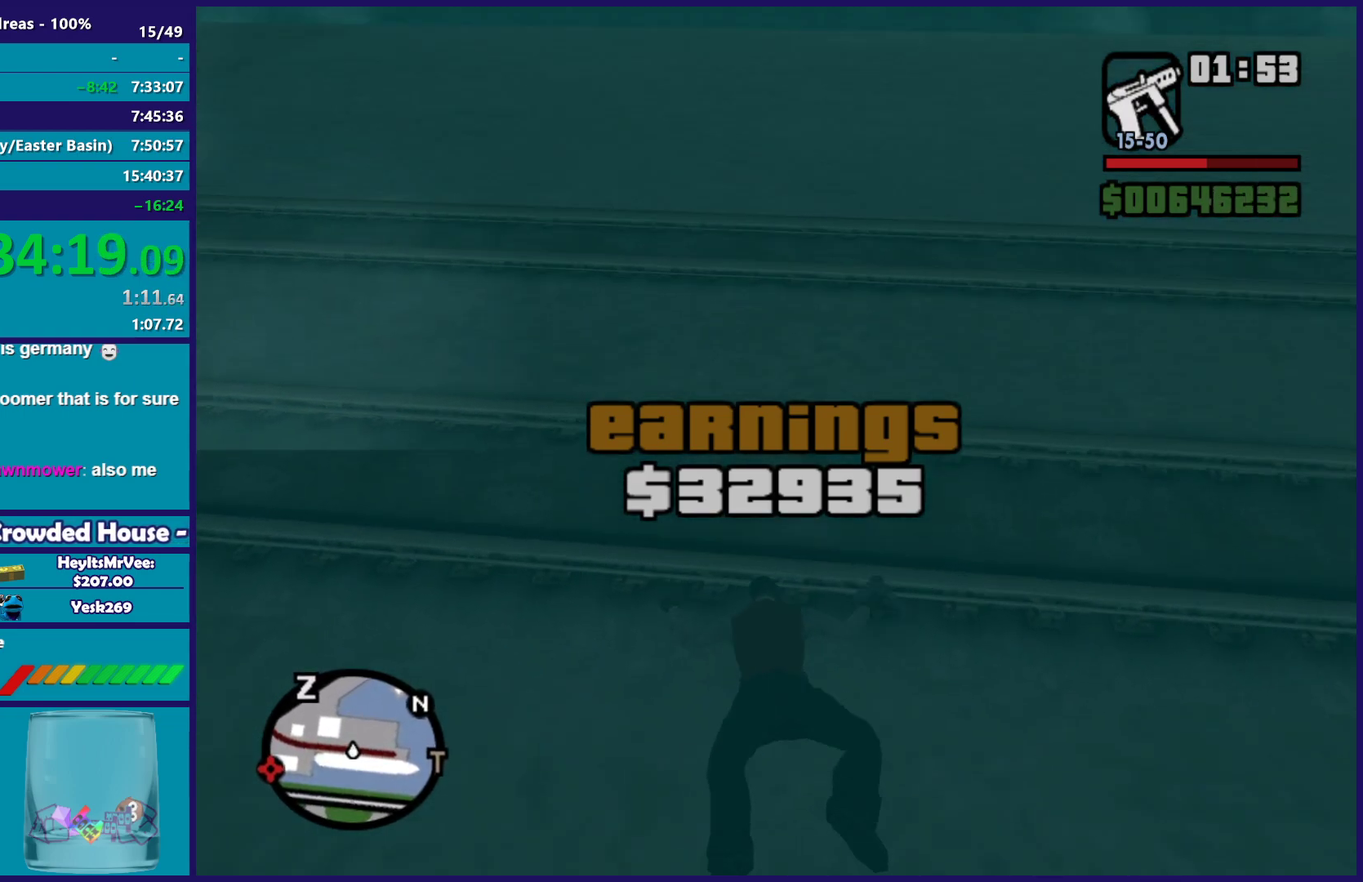
{"buttons": ["A"], "left_stick": "up-right", "right_stick": "center"}
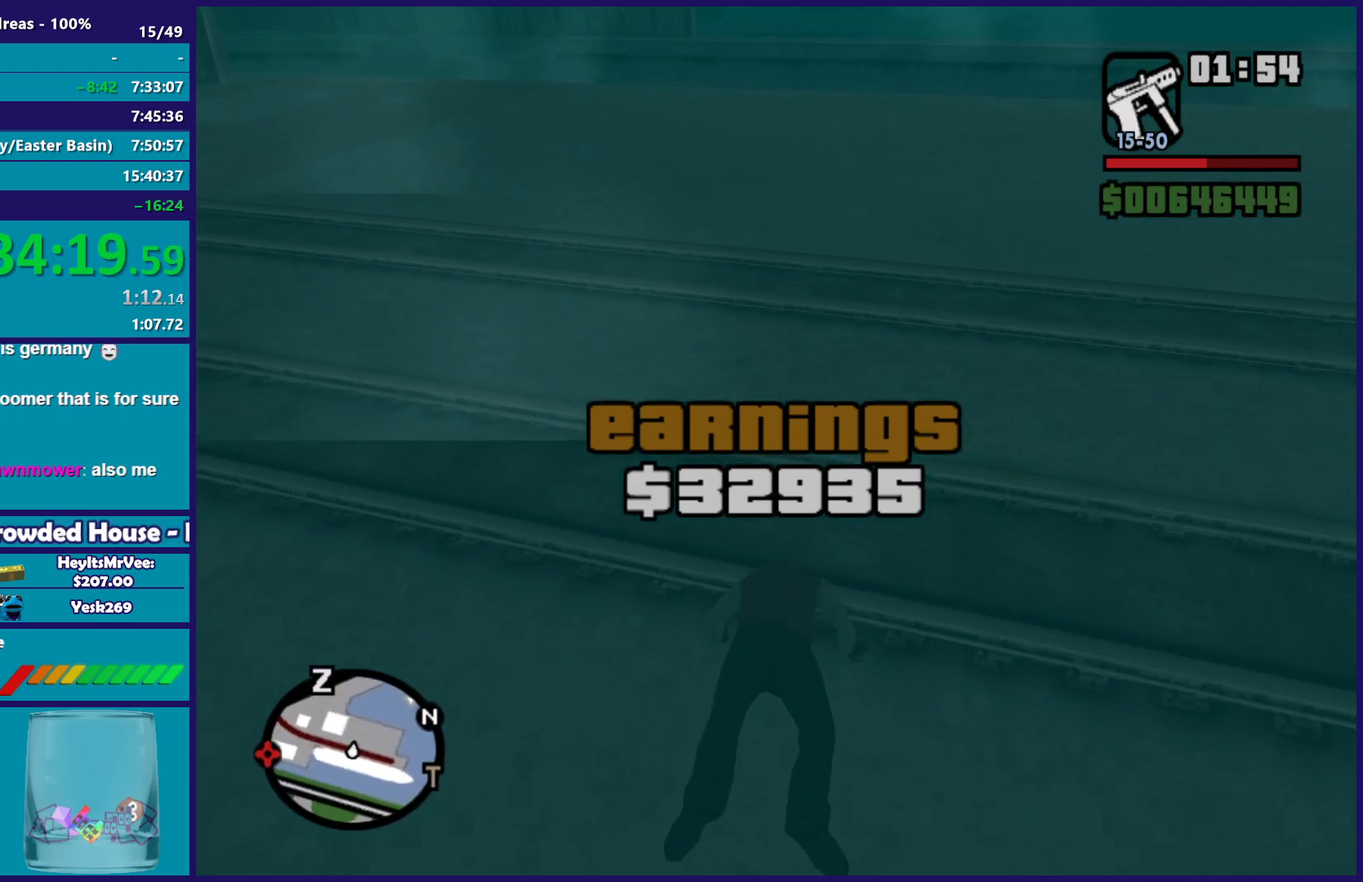
{"buttons": [], "left_stick": "up-right", "right_stick": "center", "events": [[83, "A", "up"], [167, "A", "down"], [183, "left_stick", "up"], [267, "A", "up"], [350, "A", "down"], [400, "left_stick", "up-right"], [433, "A", "up"]]}
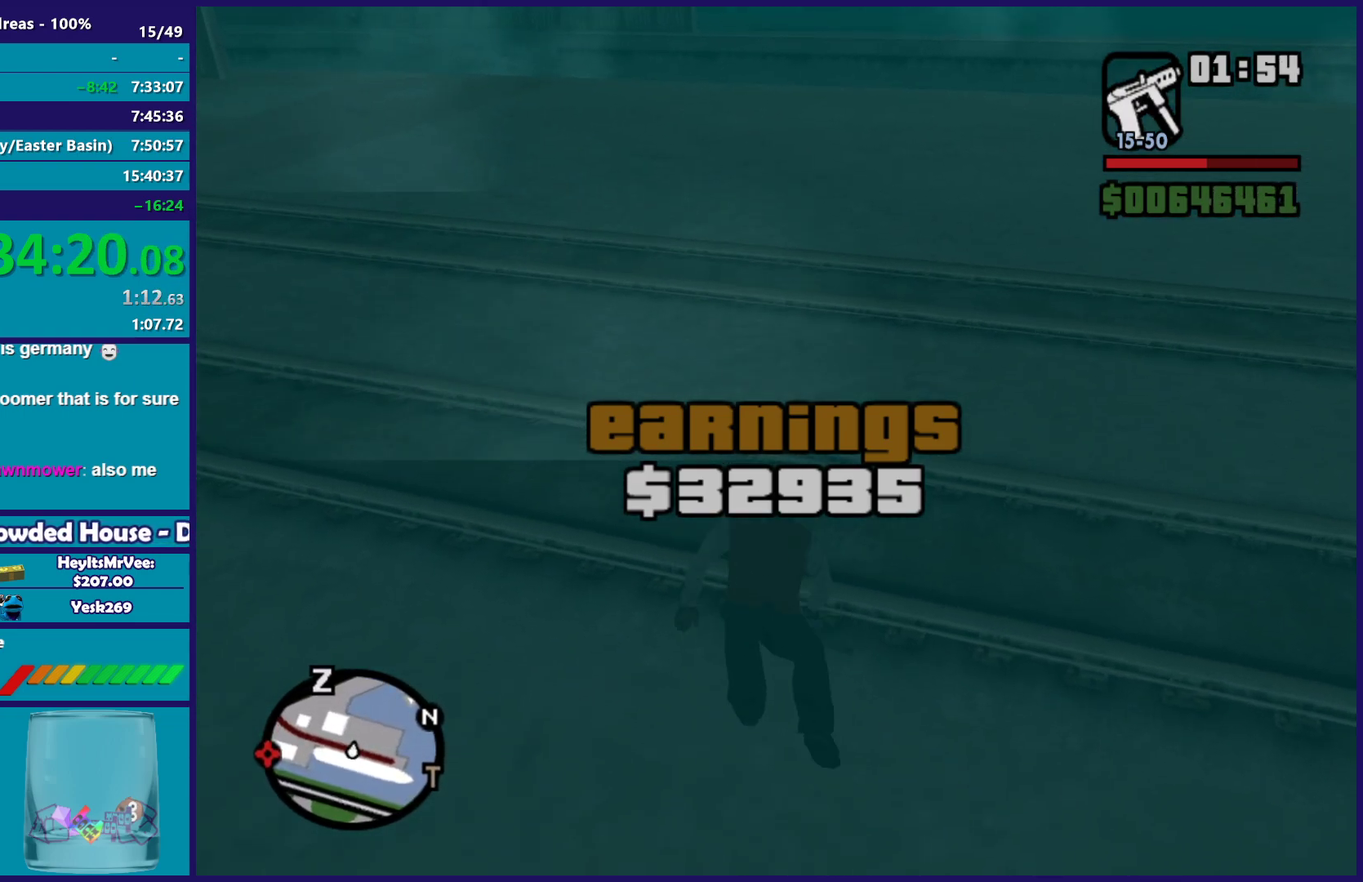
{"buttons": [], "left_stick": "up-right", "right_stick": "down-right", "events": [[83, "right_stick", "down-right"], [133, "left_stick", "up"], [150, "right_stick", "right"], [333, "left_stick", "up-right"], [333, "right_stick", "center"], [450, "right_stick", "down-right"]]}
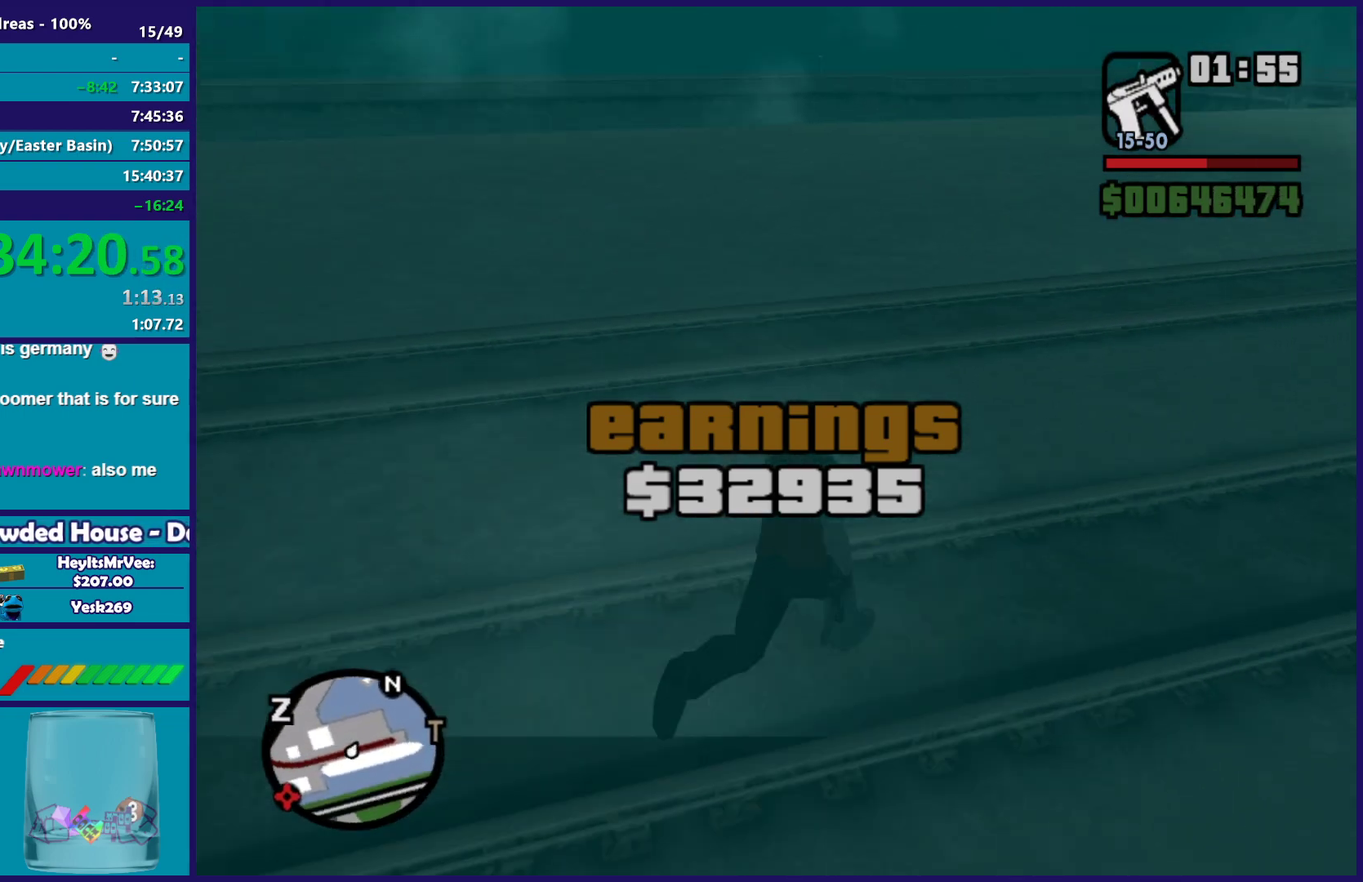
{"buttons": [], "left_stick": "up", "right_stick": "center", "events": [[17, "right_stick", "right"], [133, "right_stick", "center"], [217, "left_stick", "up"], [233, "right_stick", "right"], [367, "right_stick", "center"]]}
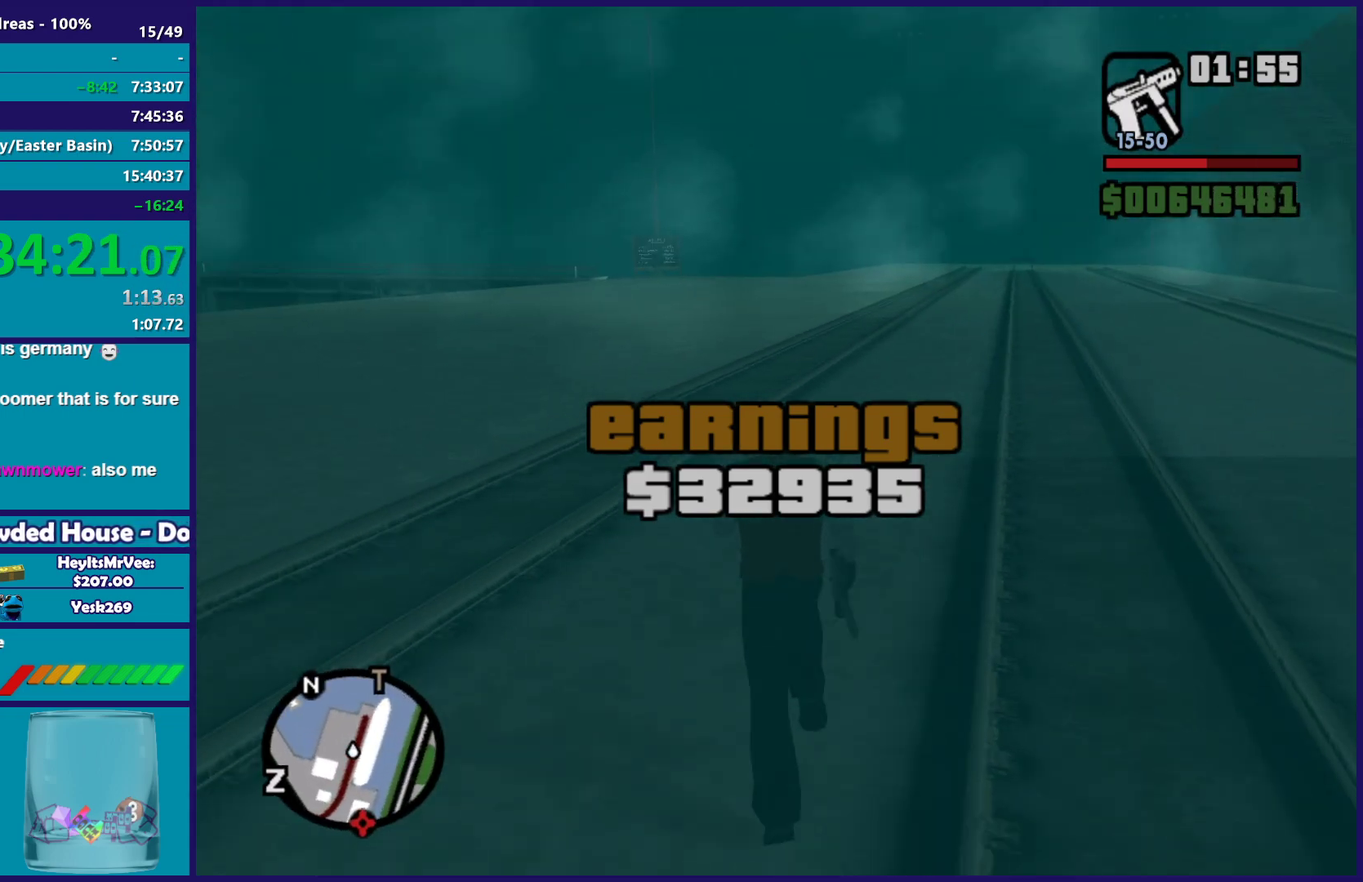
{"buttons": [], "left_stick": "up-left", "right_stick": "center", "events": [[33, "A", "down"], [83, "A", "up"], [167, "left_stick", "up-left"], [200, "A", "down"], [317, "A", "up"], [383, "A", "down"], [483, "A", "up"]]}
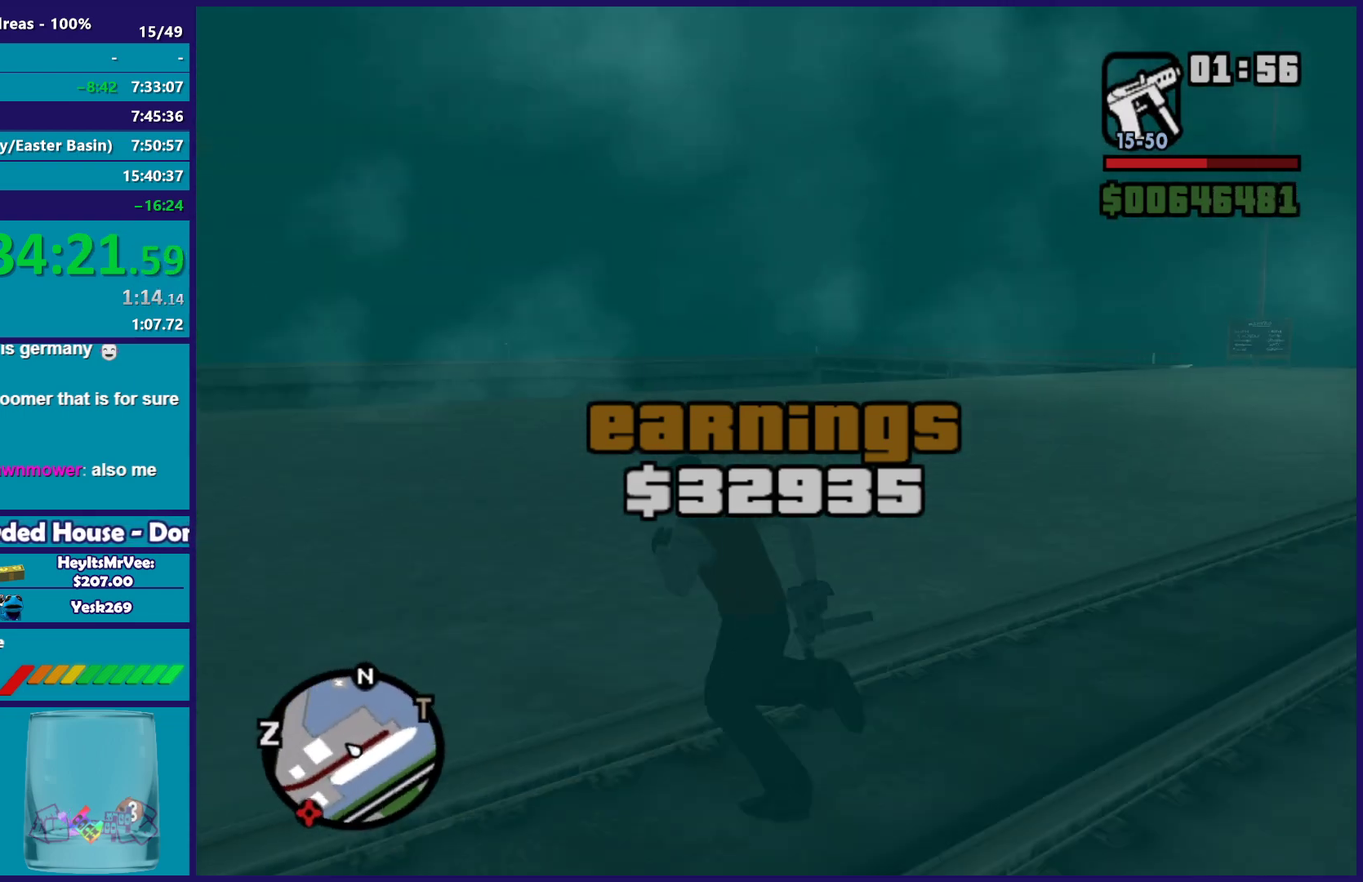
{"buttons": ["A"], "left_stick": "up-left", "right_stick": "center", "events": [[67, "A", "down"], [167, "A", "up"], [250, "A", "down"], [350, "A", "up"], [433, "A", "down"]]}
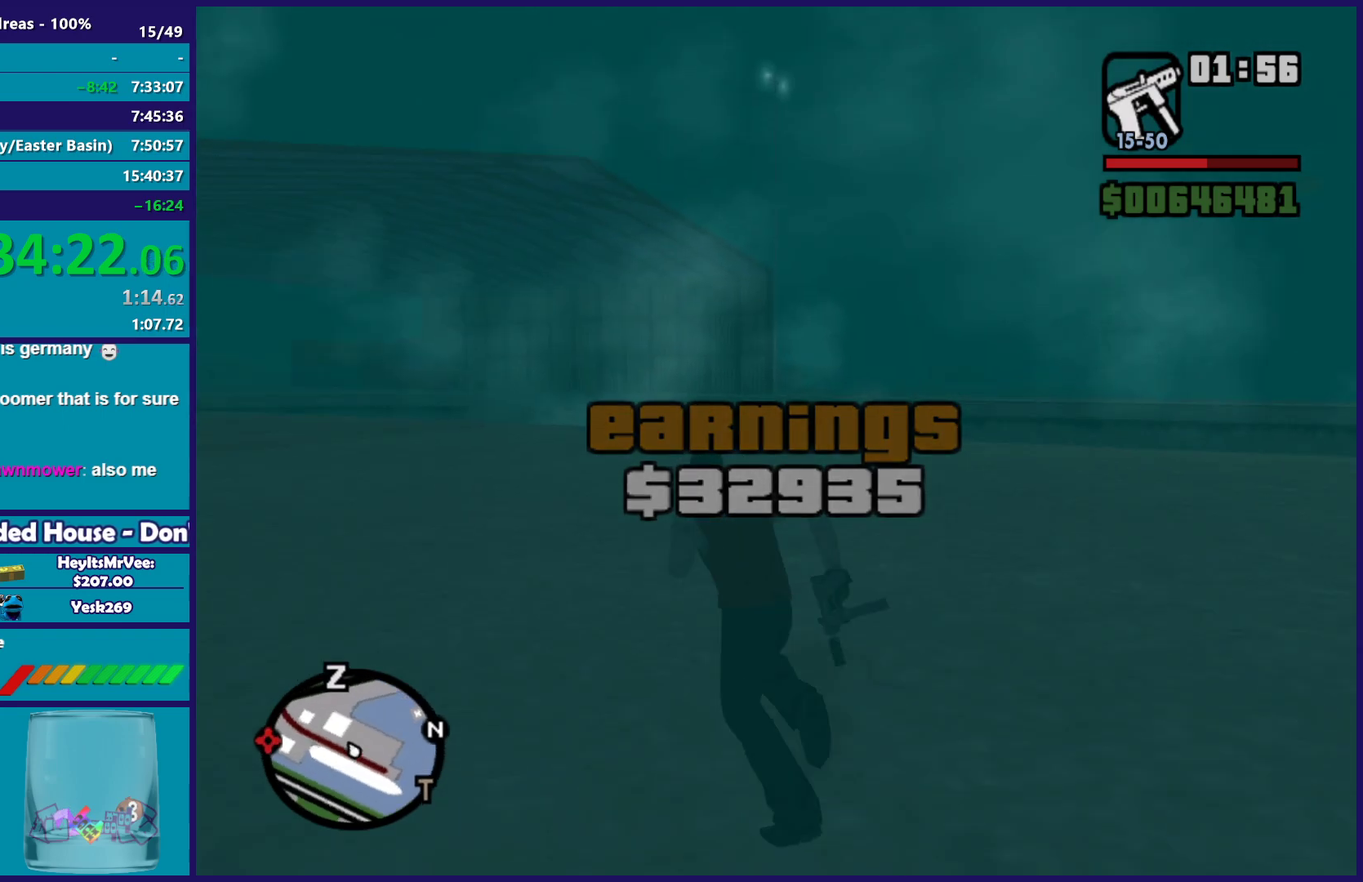
{"buttons": [], "left_stick": "up", "right_stick": "center", "events": [[50, "A", "up"], [133, "A", "down"], [233, "A", "up"], [283, "left_stick", "up"], [317, "A", "down"], [417, "A", "up"]]}
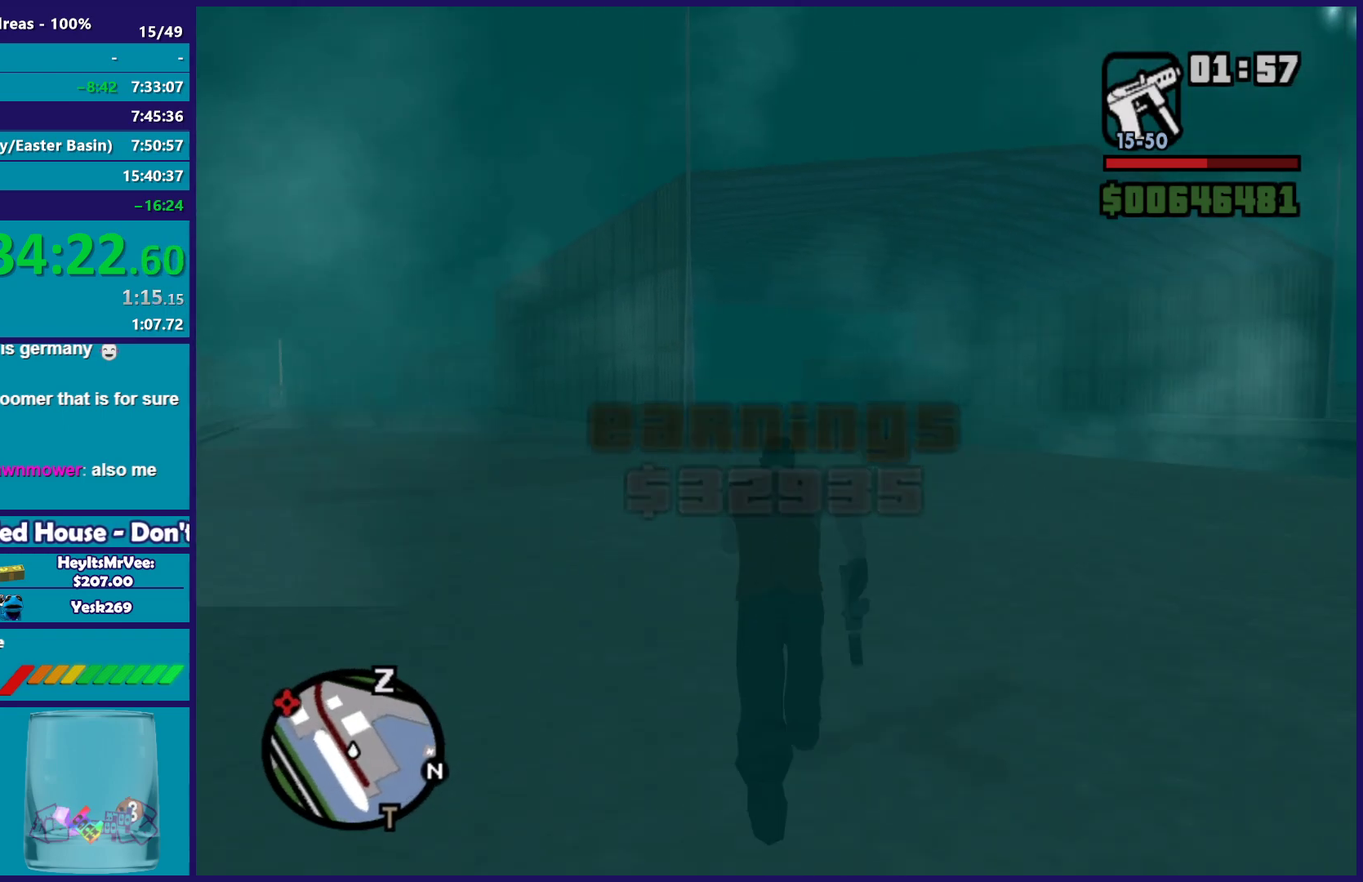
{"buttons": [], "left_stick": "up", "right_stick": "center", "events": [[17, "A", "down"], [117, "A", "up"], [217, "A", "down"], [317, "A", "up"], [400, "A", "down"], [500, "A", "up"]]}
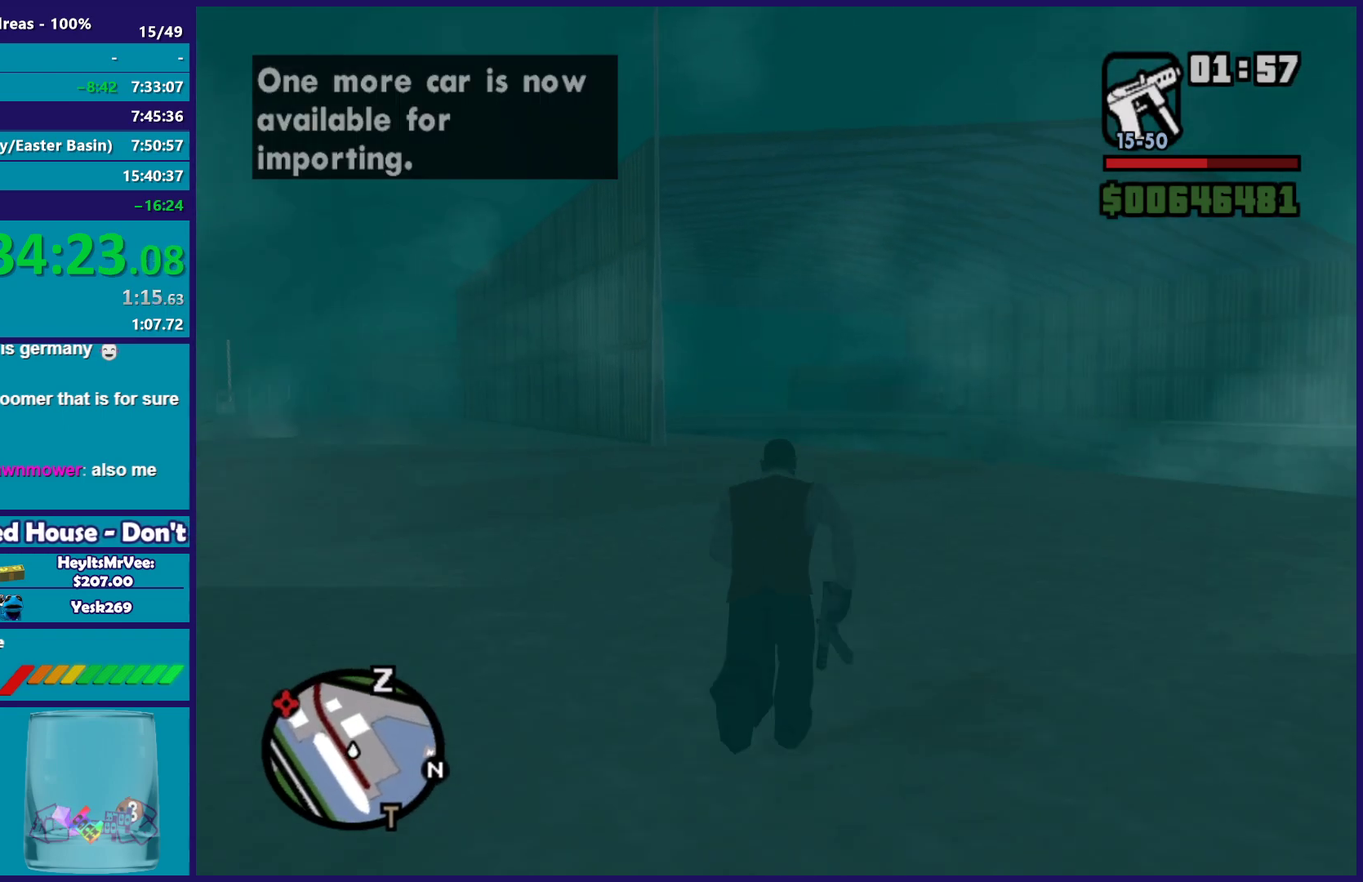
{"buttons": ["A"], "left_stick": "up", "right_stick": "center", "events": [[83, "A", "down"], [183, "A", "up"], [283, "A", "down"], [383, "A", "up"], [500, "A", "down"]]}